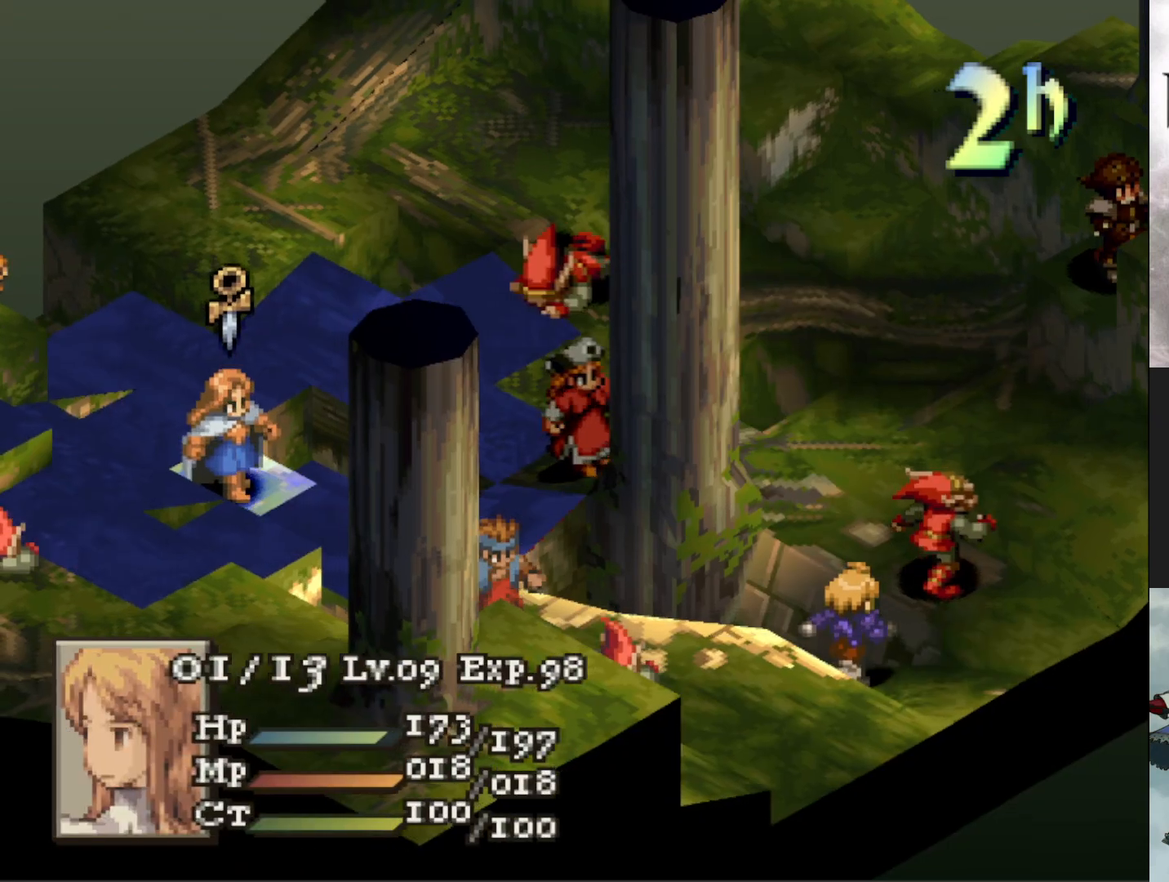
Gameplay with a controller (PlayStation layout); each line is a JSON object with the inputs held at the frame after it. "events" lists button and stick changes between this image and that frame as [ms after this image, input, new state], when the widget could be followed in between. Not read: left_stick right_stick.
{"buttons": [], "events": [[67, "L1", "up"]]}
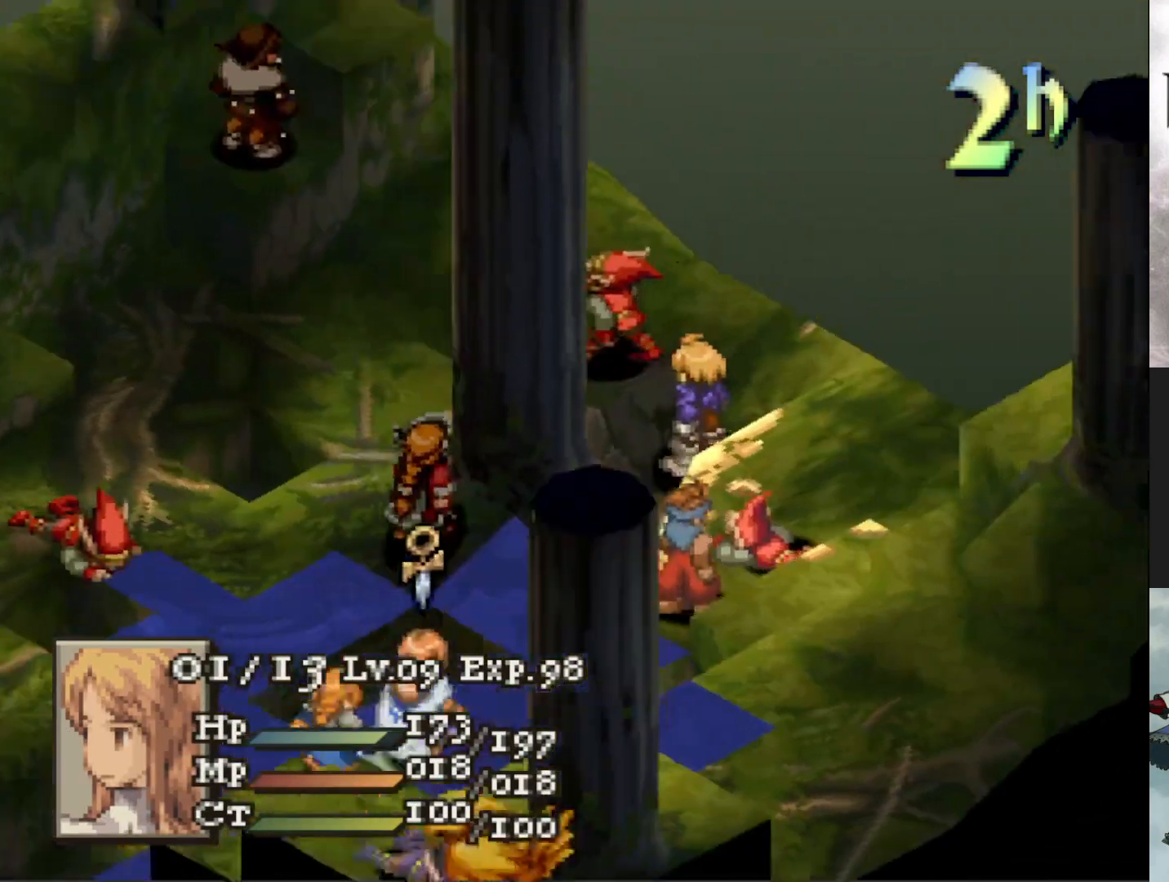
{"buttons": ["DPAD_LEFT"], "events": [[33, "DPAD_UP", "down"], [150, "DPAD_UP", "up"], [250, "DPAD_UP", "down"], [317, "DPAD_UP", "up"], [483, "DPAD_LEFT", "down"]]}
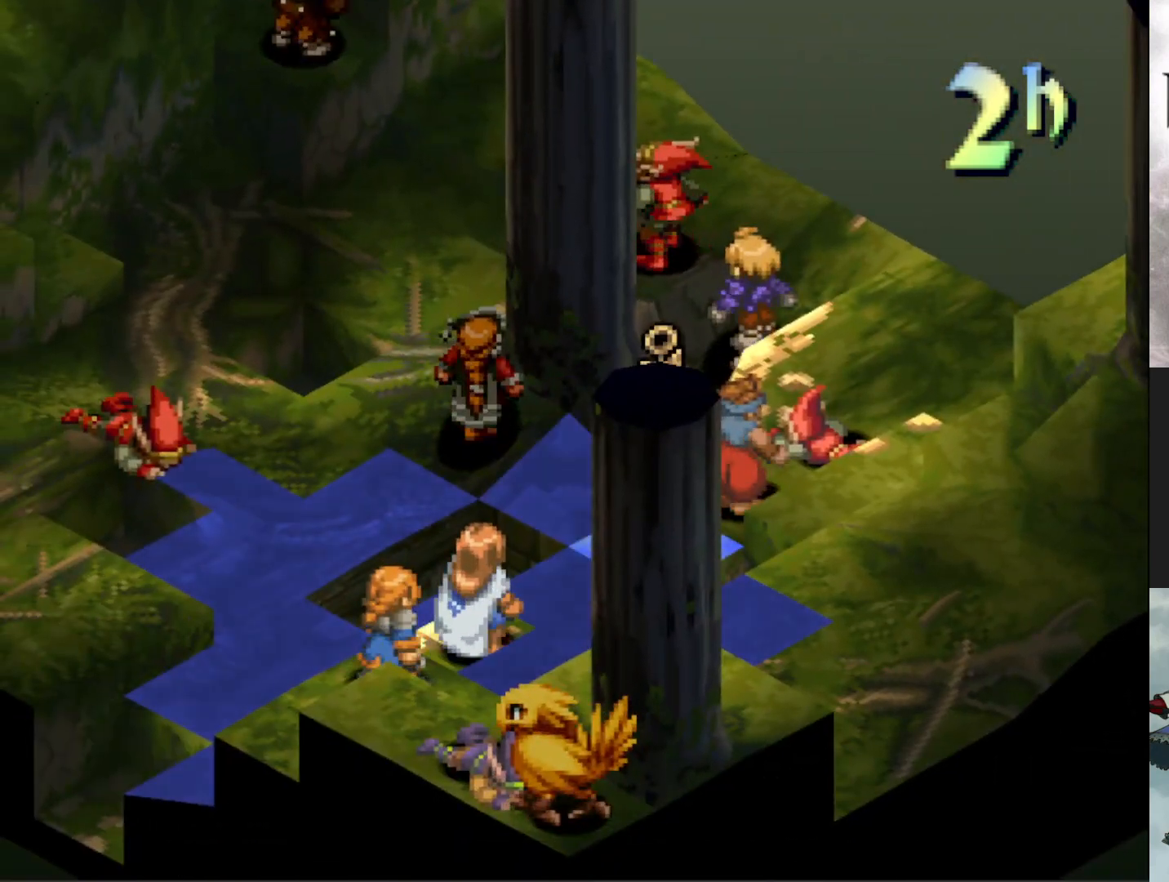
{"buttons": [], "events": [[83, "DPAD_LEFT", "up"], [150, "DPAD_LEFT", "down"], [250, "DPAD_LEFT", "up"]]}
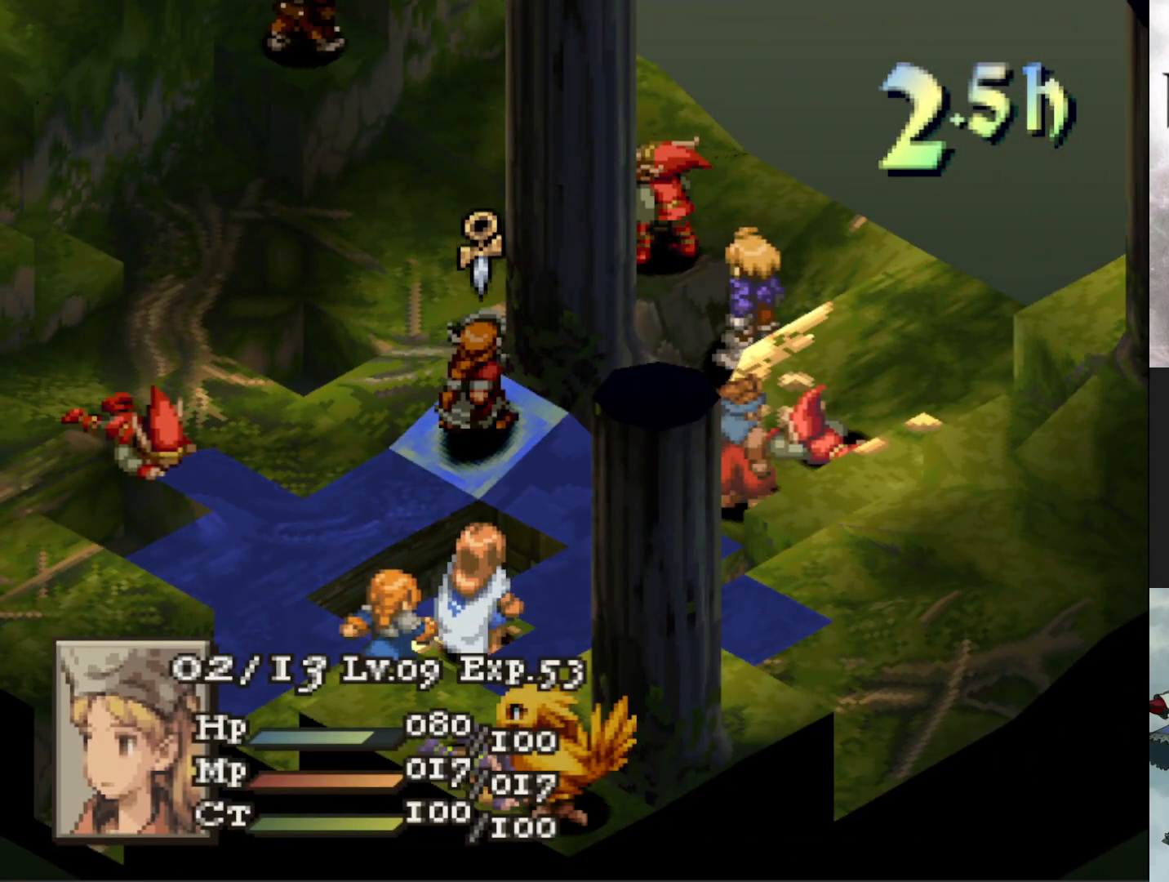
{"buttons": [], "events": []}
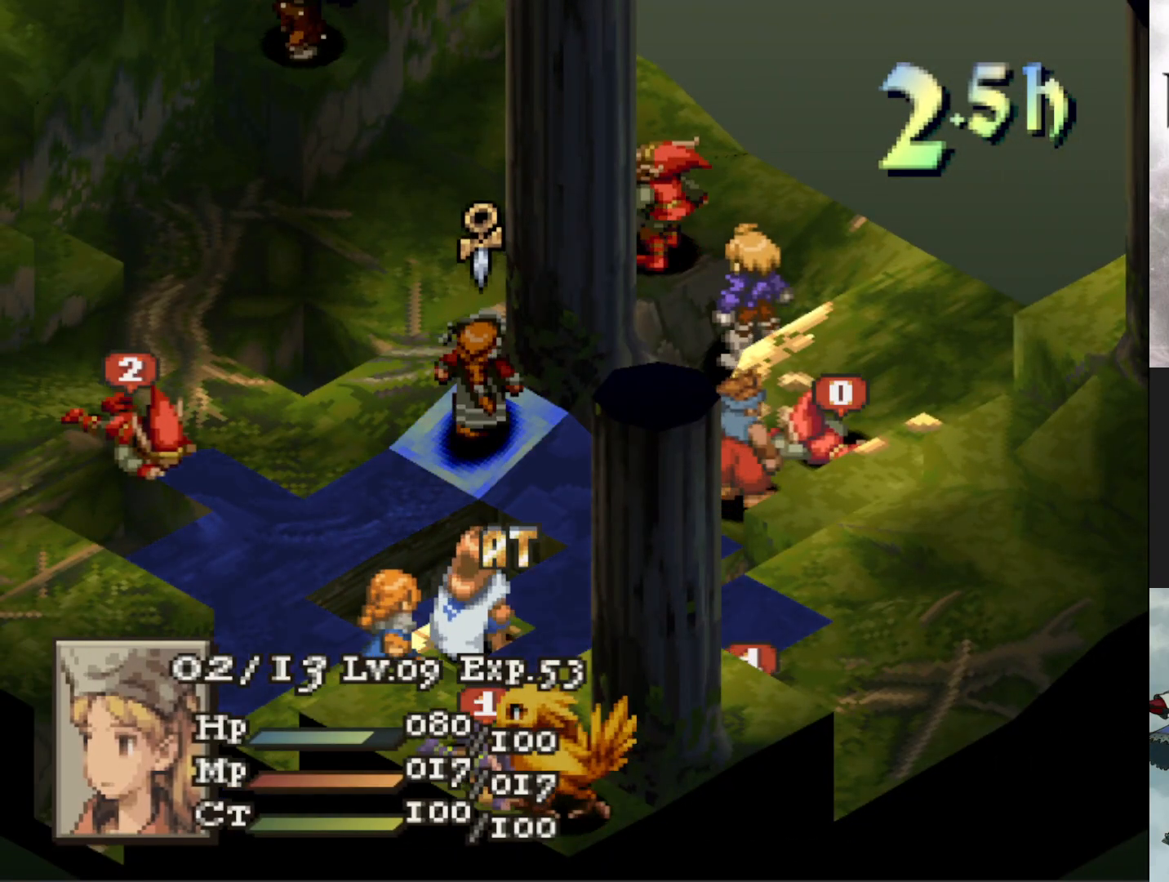
{"buttons": [], "events": [[83, "DPAD_RIGHT", "down"], [167, "DPAD_RIGHT", "up"], [234, "CIRCLE", "down"], [350, "CIRCLE", "up"]]}
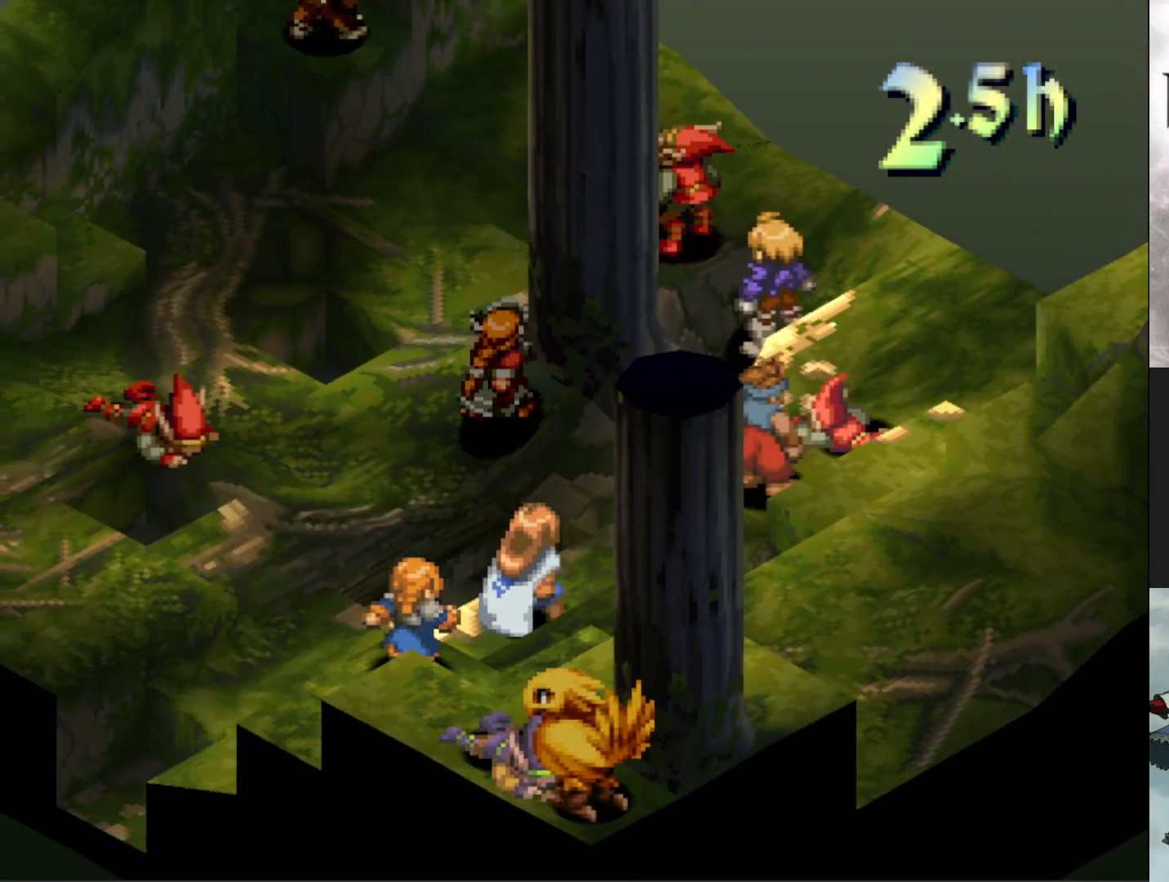
{"buttons": [], "events": []}
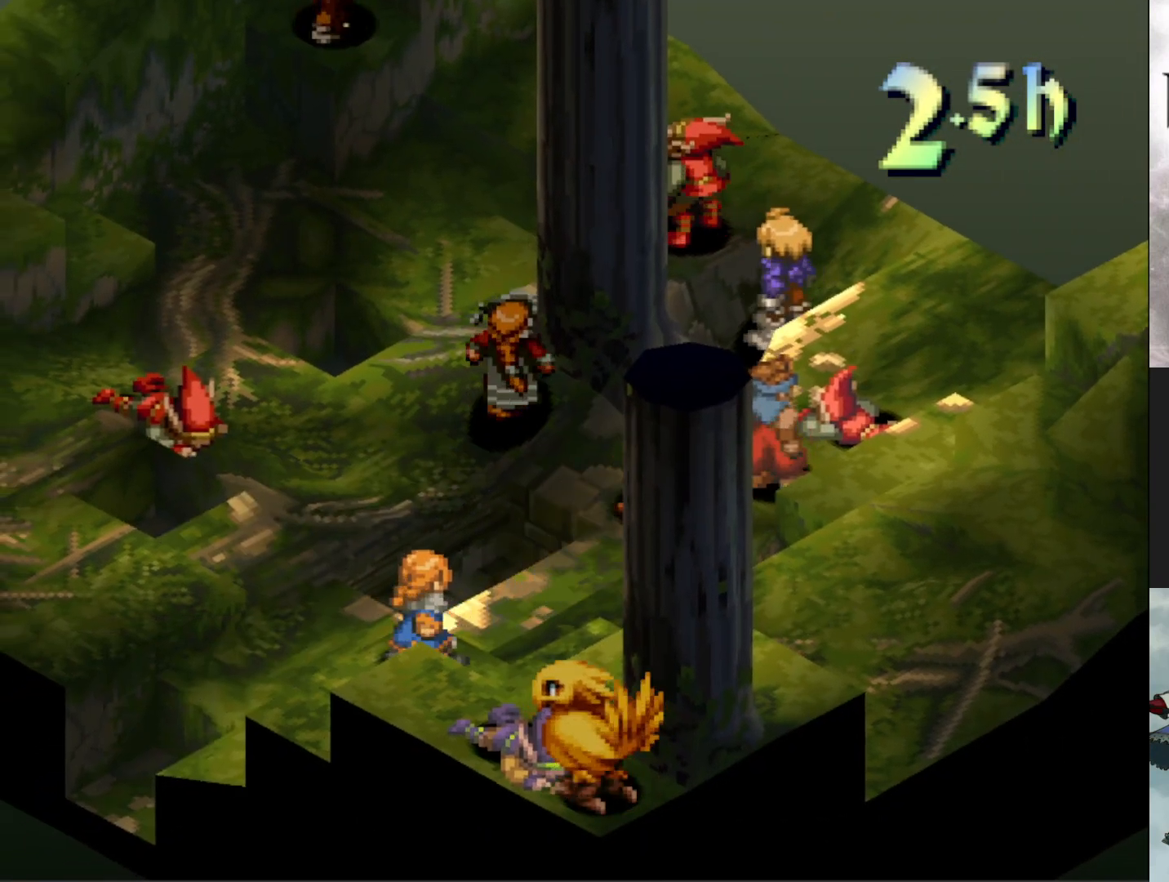
{"buttons": [], "events": [[267, "CIRCLE", "down"], [384, "CIRCLE", "up"]]}
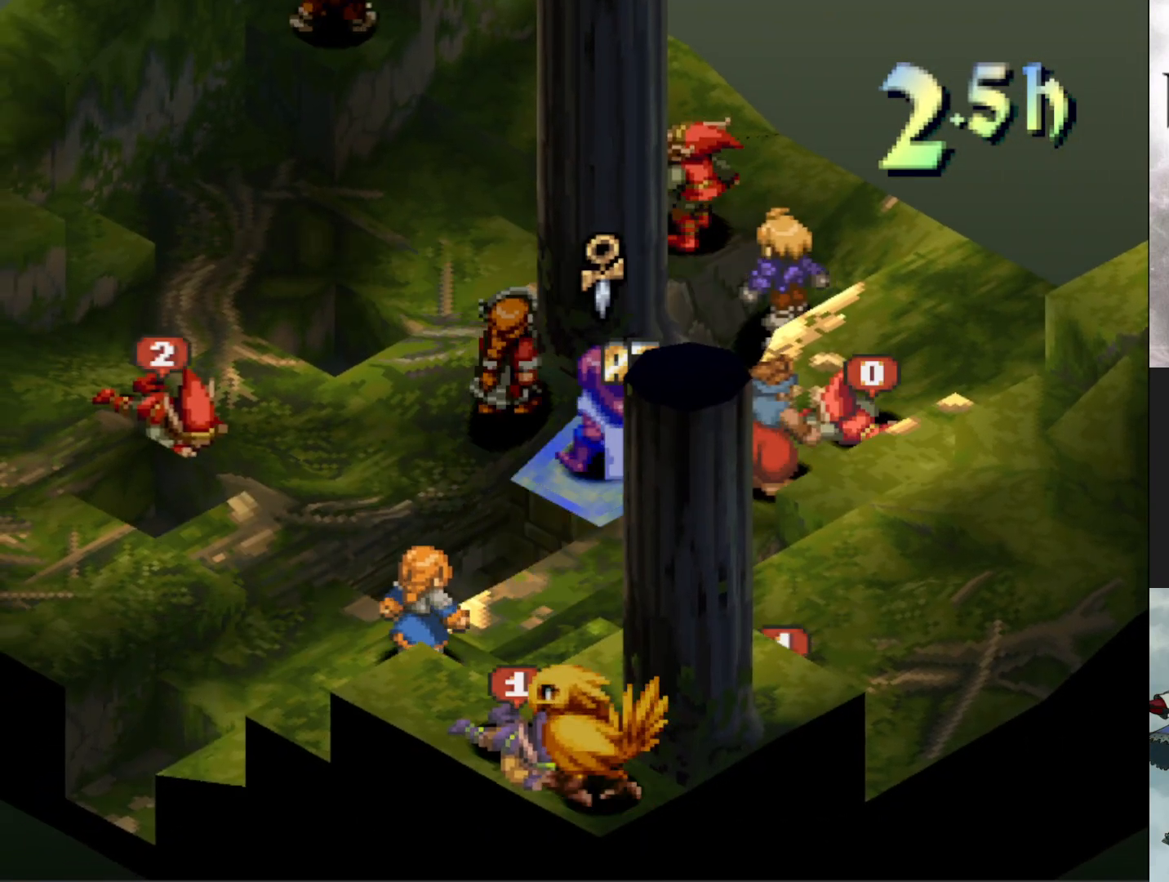
{"buttons": ["DPAD_DOWN"], "events": [[133, "CIRCLE", "down"], [250, "CIRCLE", "up"], [433, "DPAD_DOWN", "down"]]}
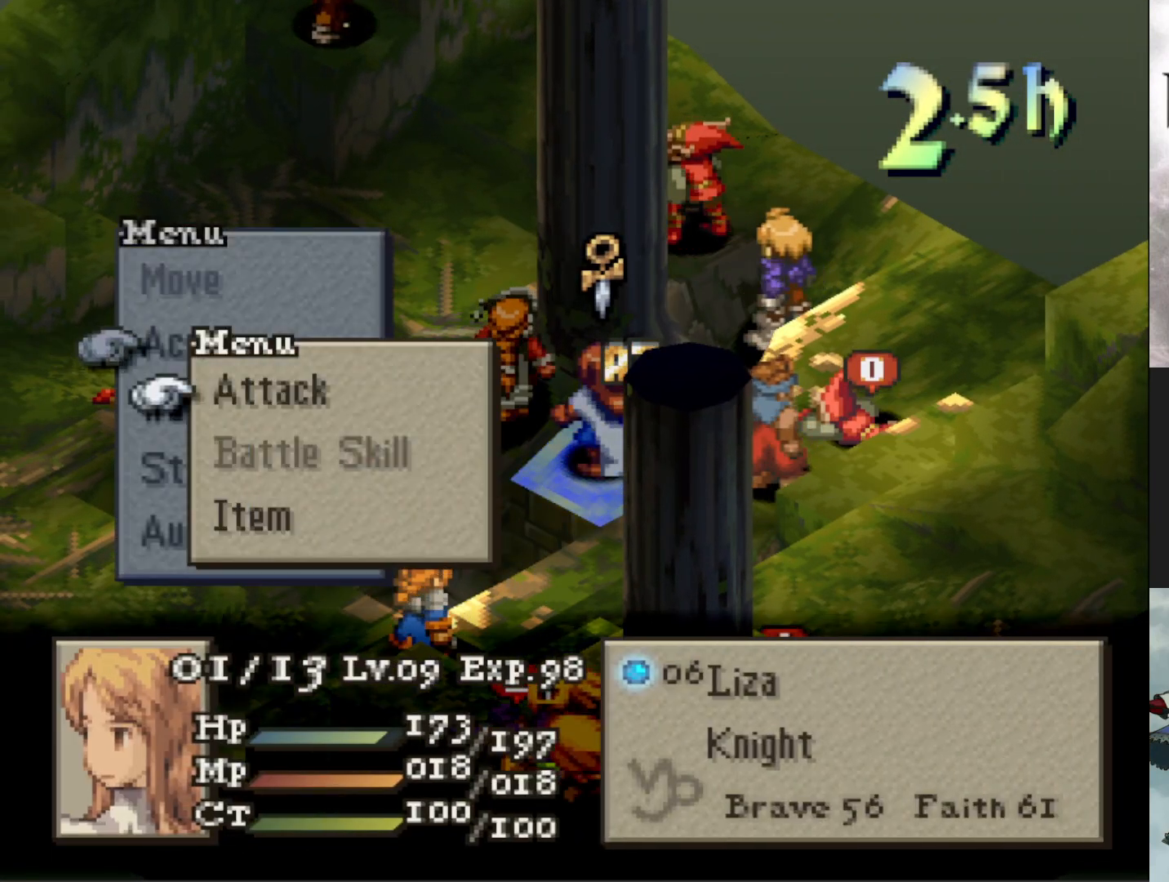
{"buttons": [], "events": [[17, "DPAD_DOWN", "up"], [100, "DPAD_DOWN", "down"], [217, "DPAD_DOWN", "up"], [250, "CIRCLE", "down"], [384, "CIRCLE", "up"]]}
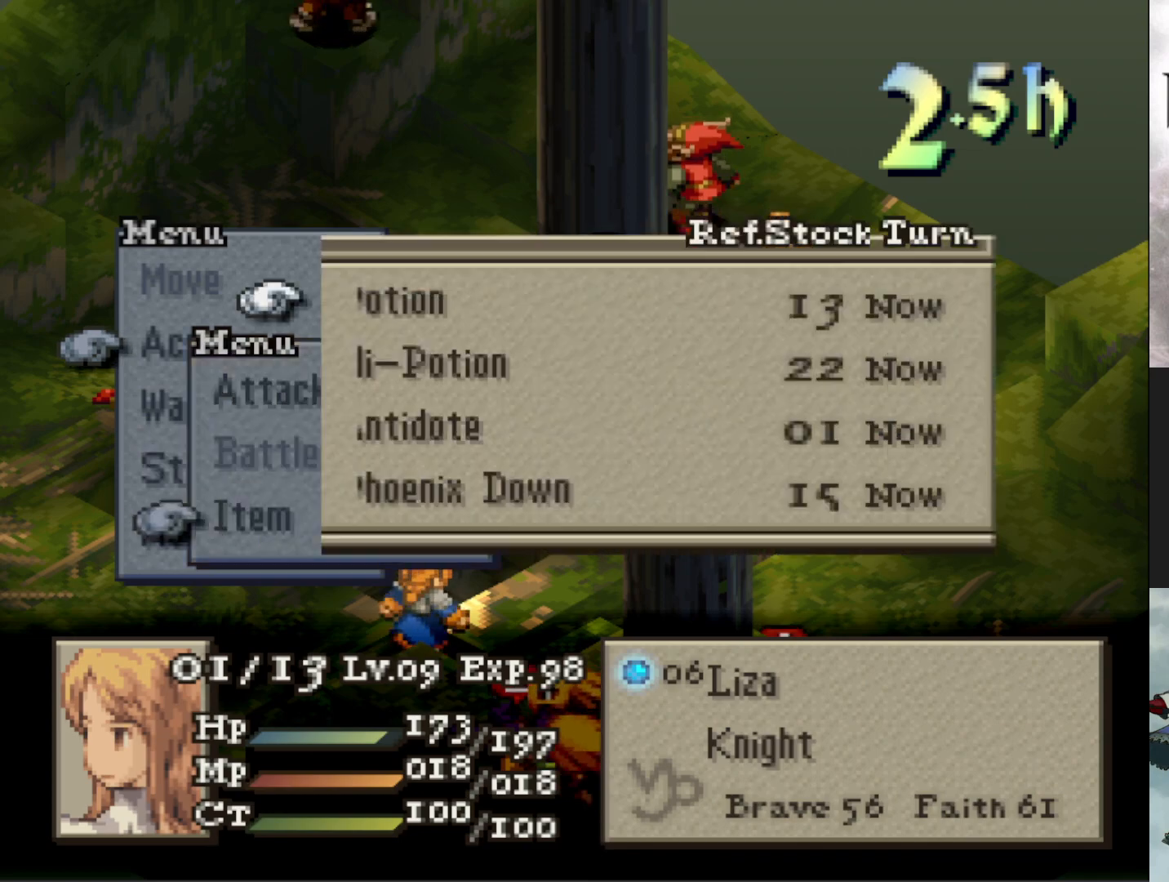
{"buttons": [], "events": [[50, "CIRCLE", "down"], [166, "CIRCLE", "up"], [266, "CIRCLE", "down"], [367, "CIRCLE", "up"], [400, "DPAD_LEFT", "down"], [483, "DPAD_LEFT", "up"]]}
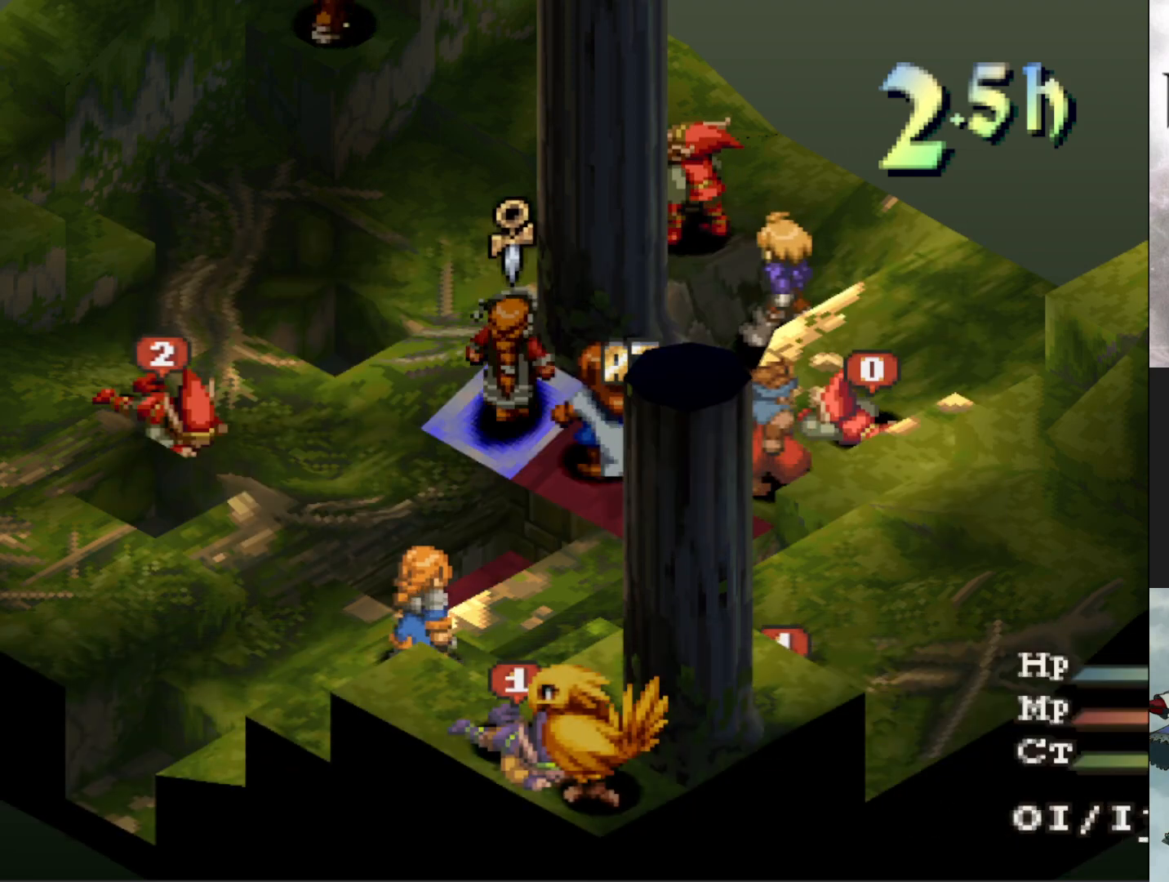
{"buttons": ["CIRCLE"], "events": [[33, "CIRCLE", "down"], [150, "CIRCLE", "up"], [250, "CIRCLE", "down"], [350, "CIRCLE", "up"], [450, "CIRCLE", "down"]]}
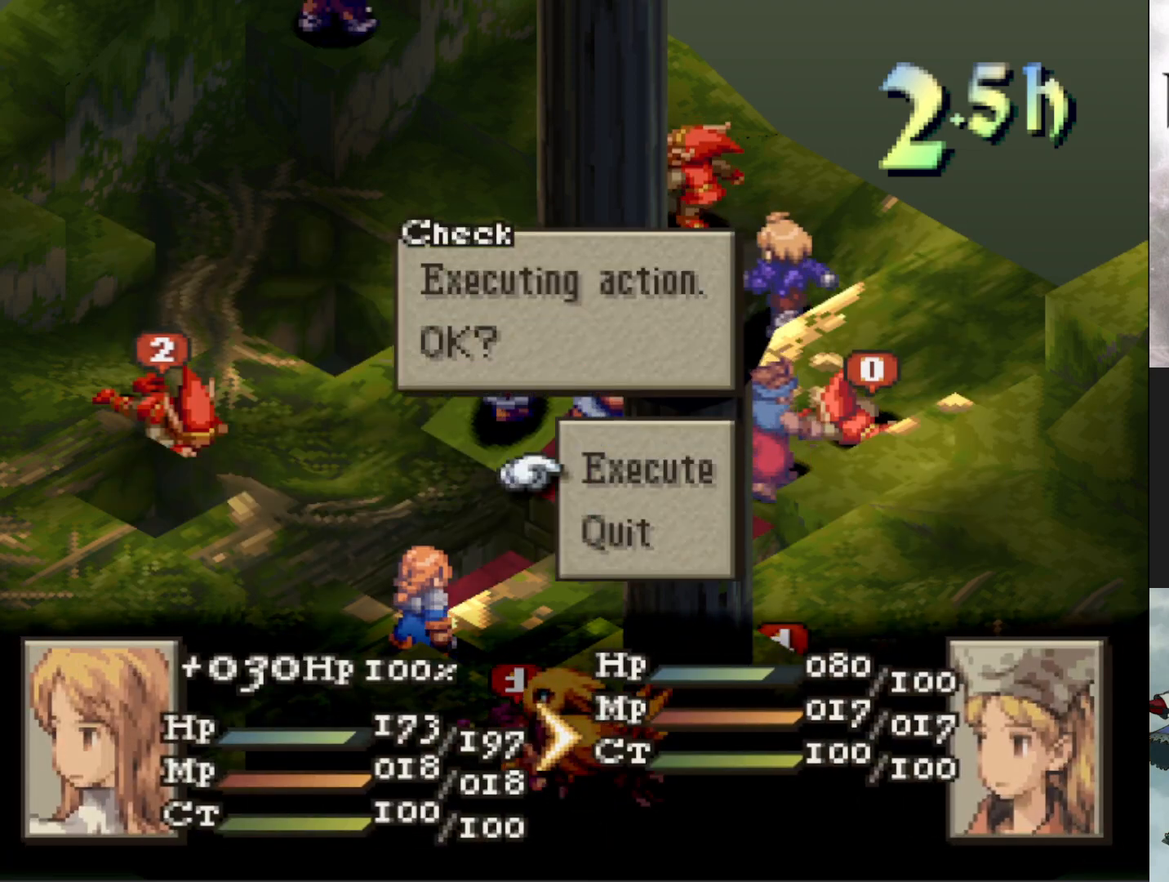
{"buttons": [], "events": [[33, "CIRCLE", "up"], [150, "CIRCLE", "down"], [233, "CIRCLE", "up"]]}
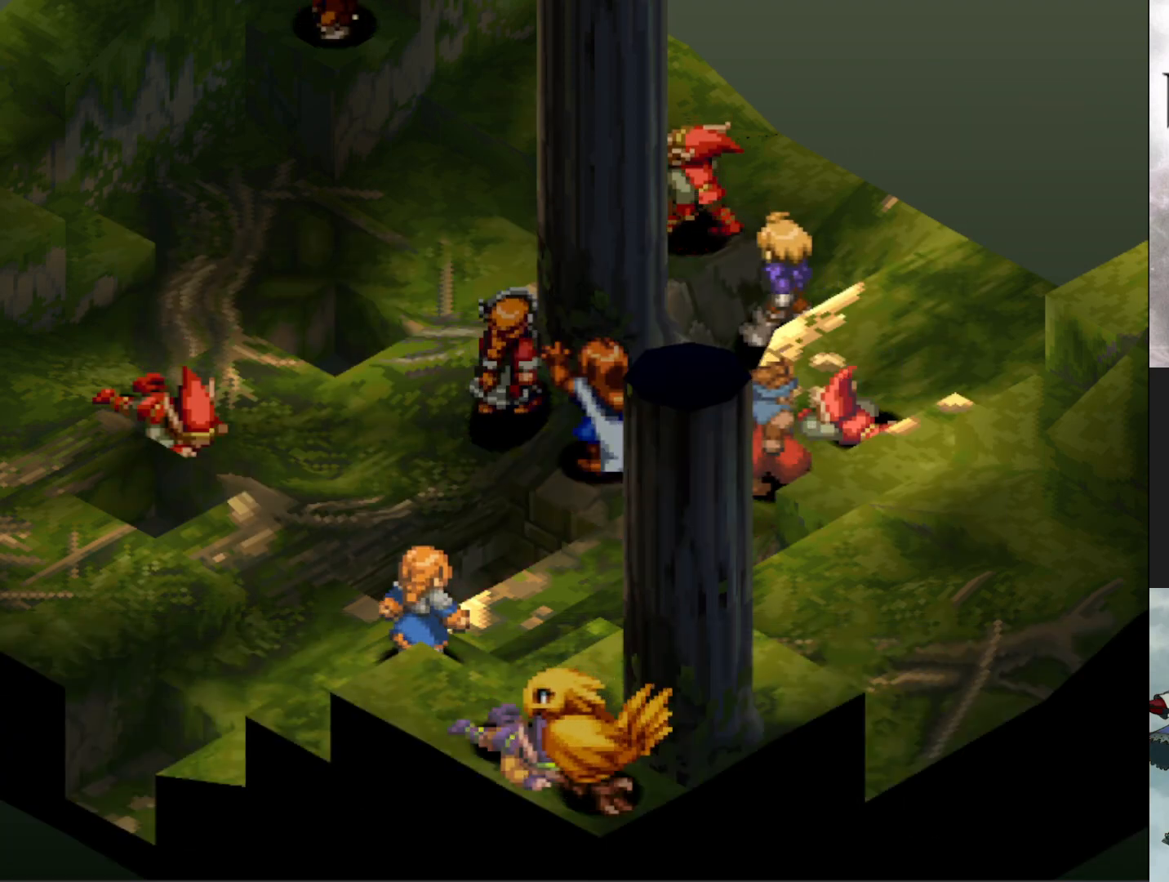
{"buttons": [], "events": []}
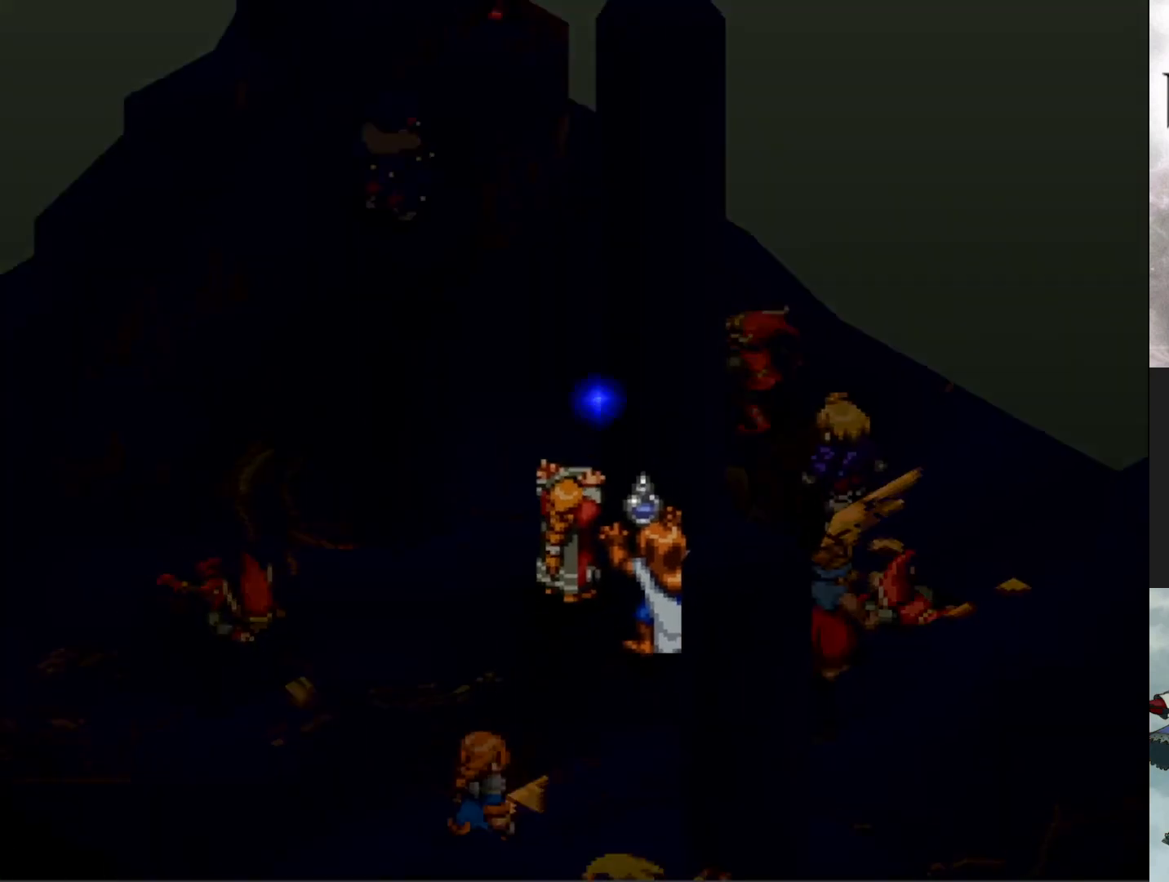
{"buttons": [], "events": []}
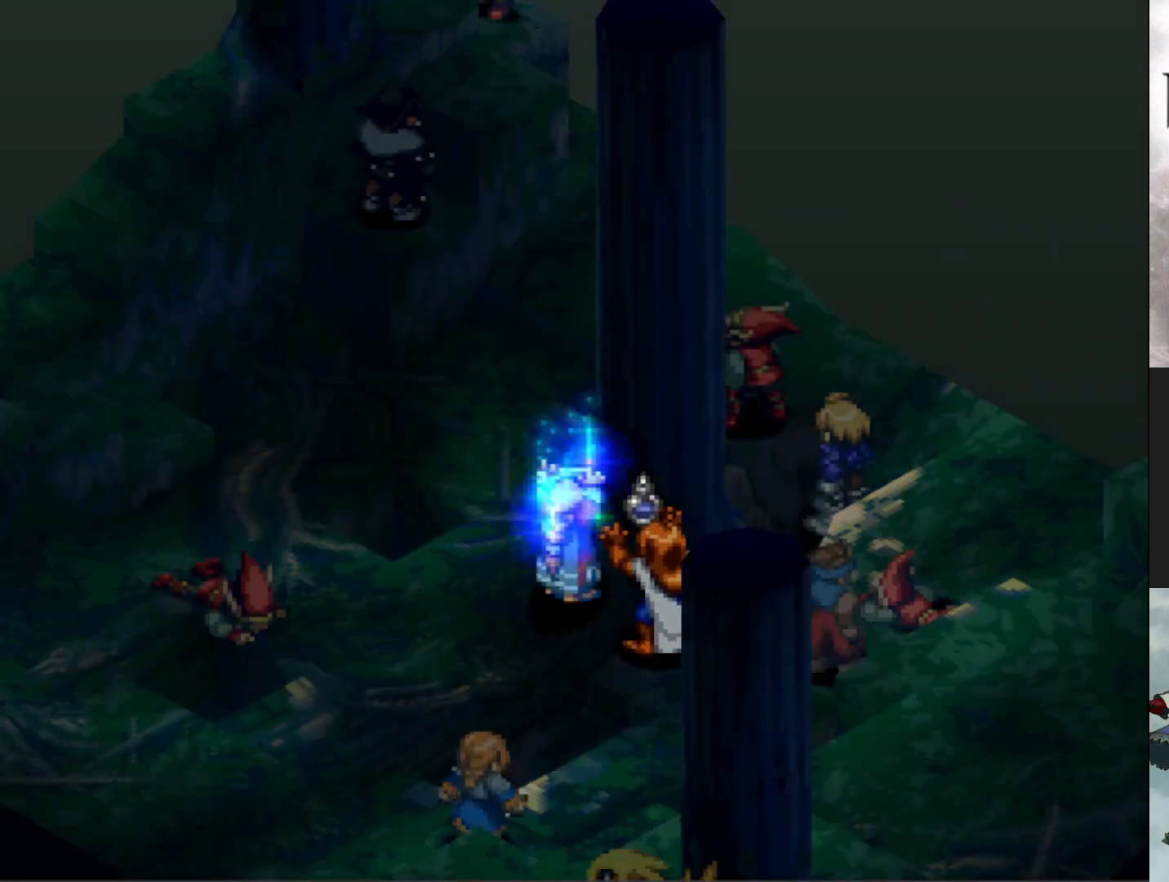
{"buttons": [], "events": []}
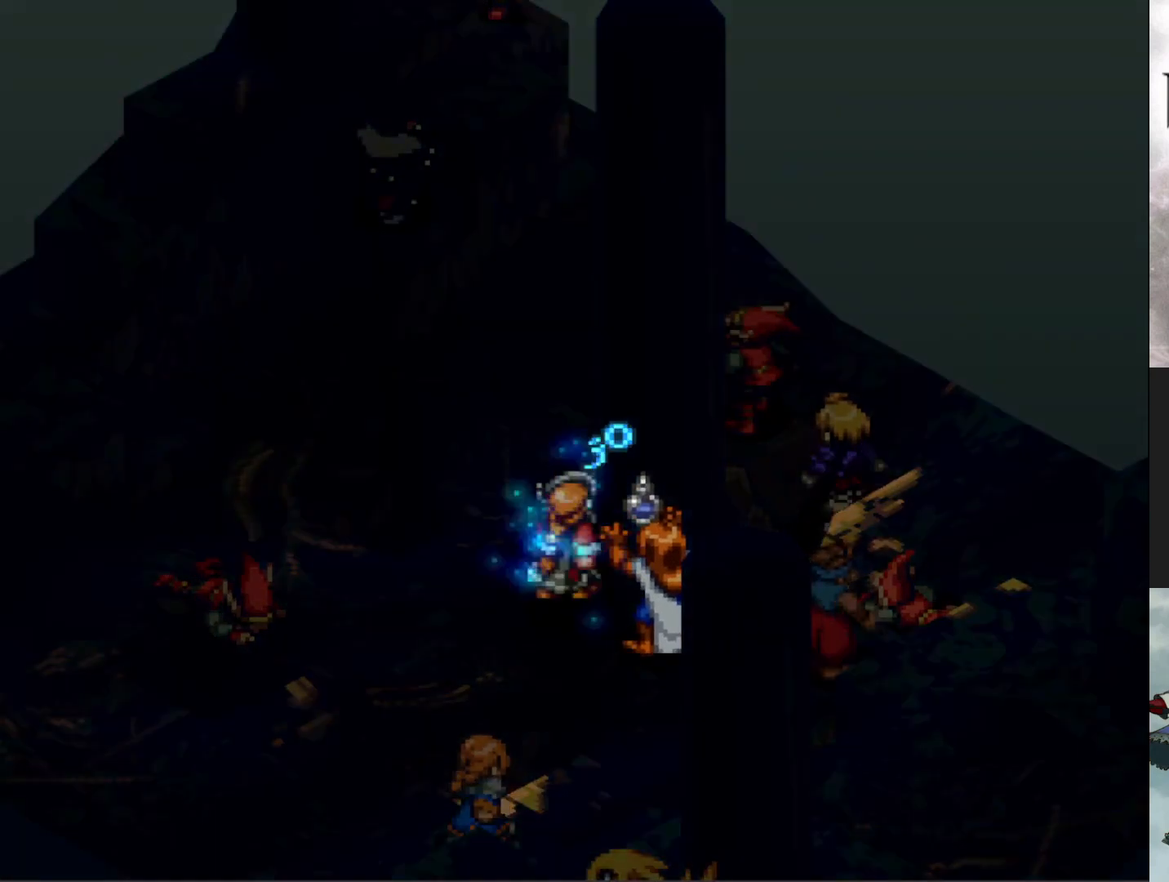
{"buttons": [], "events": []}
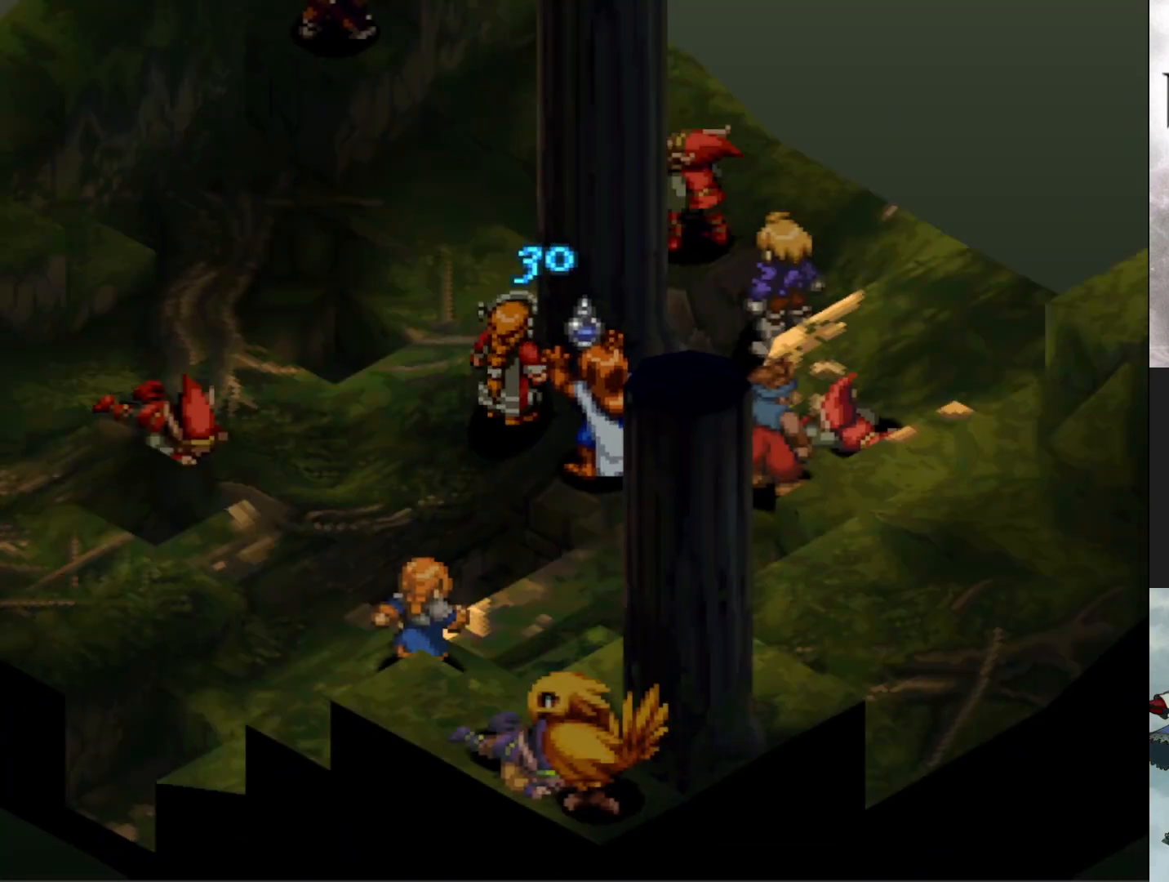
{"buttons": [], "events": []}
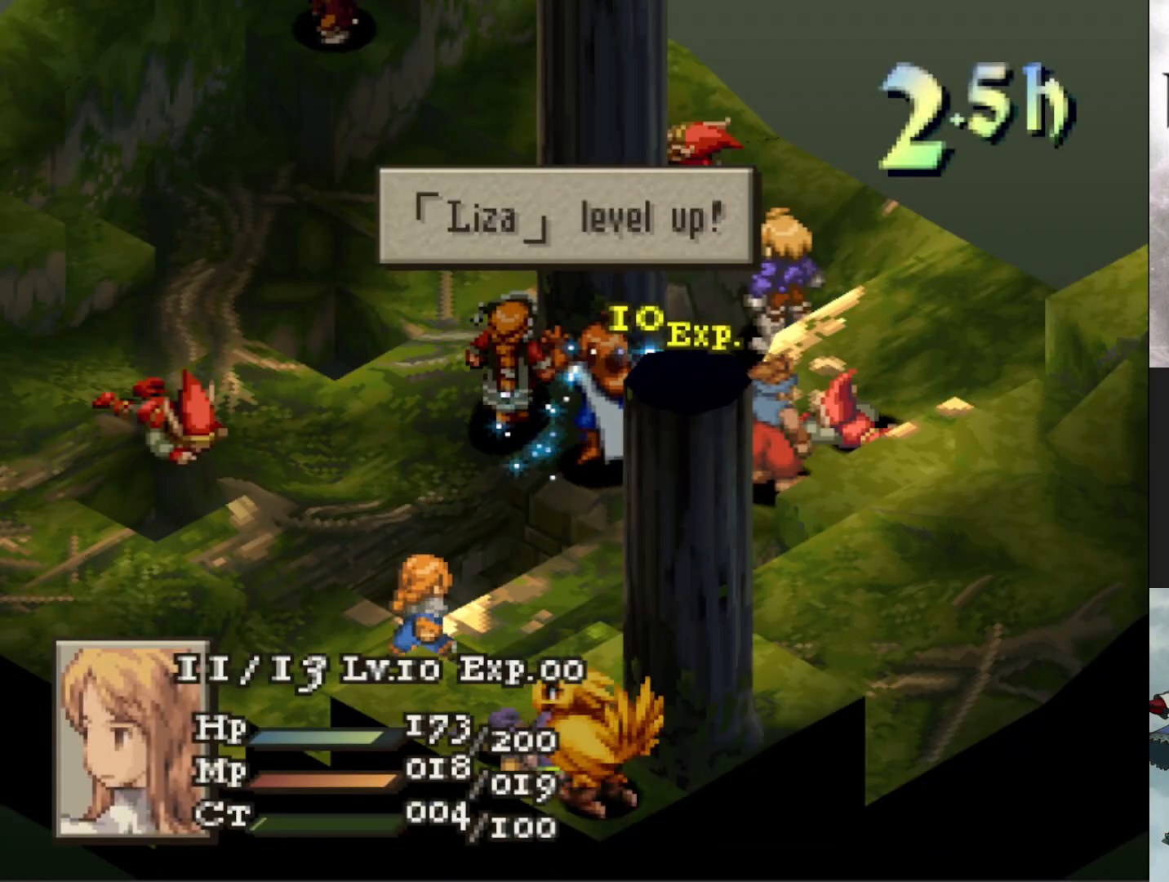
{"buttons": [], "events": [[267, "CIRCLE", "down"], [384, "CIRCLE", "up"]]}
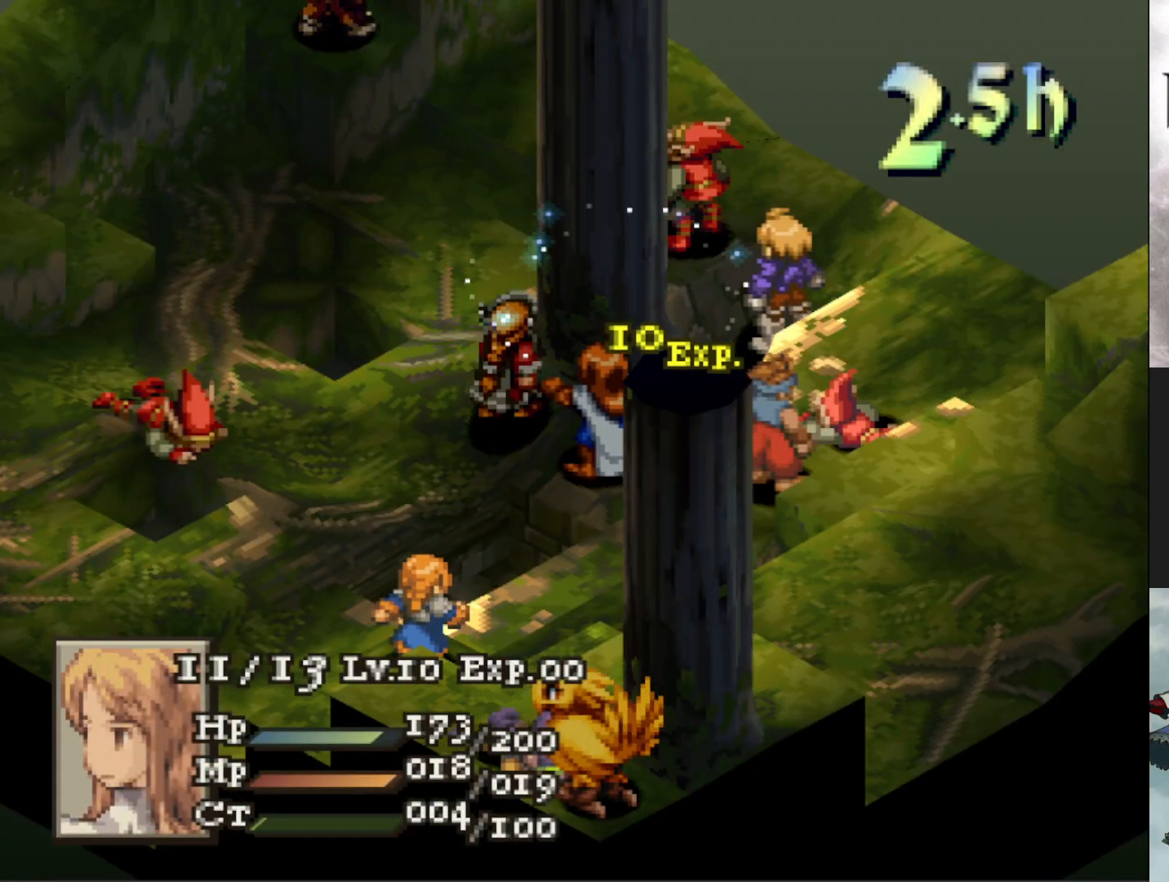
{"buttons": [], "events": []}
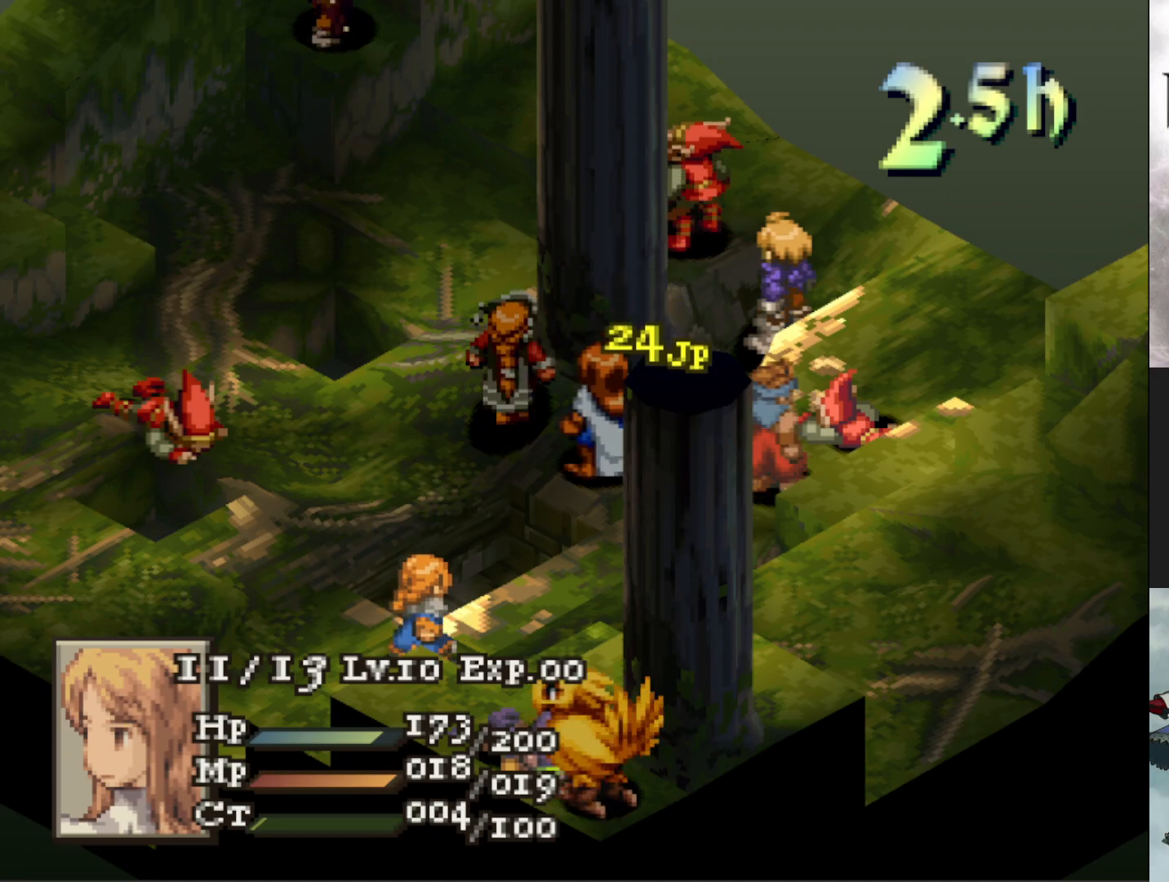
{"buttons": [], "events": []}
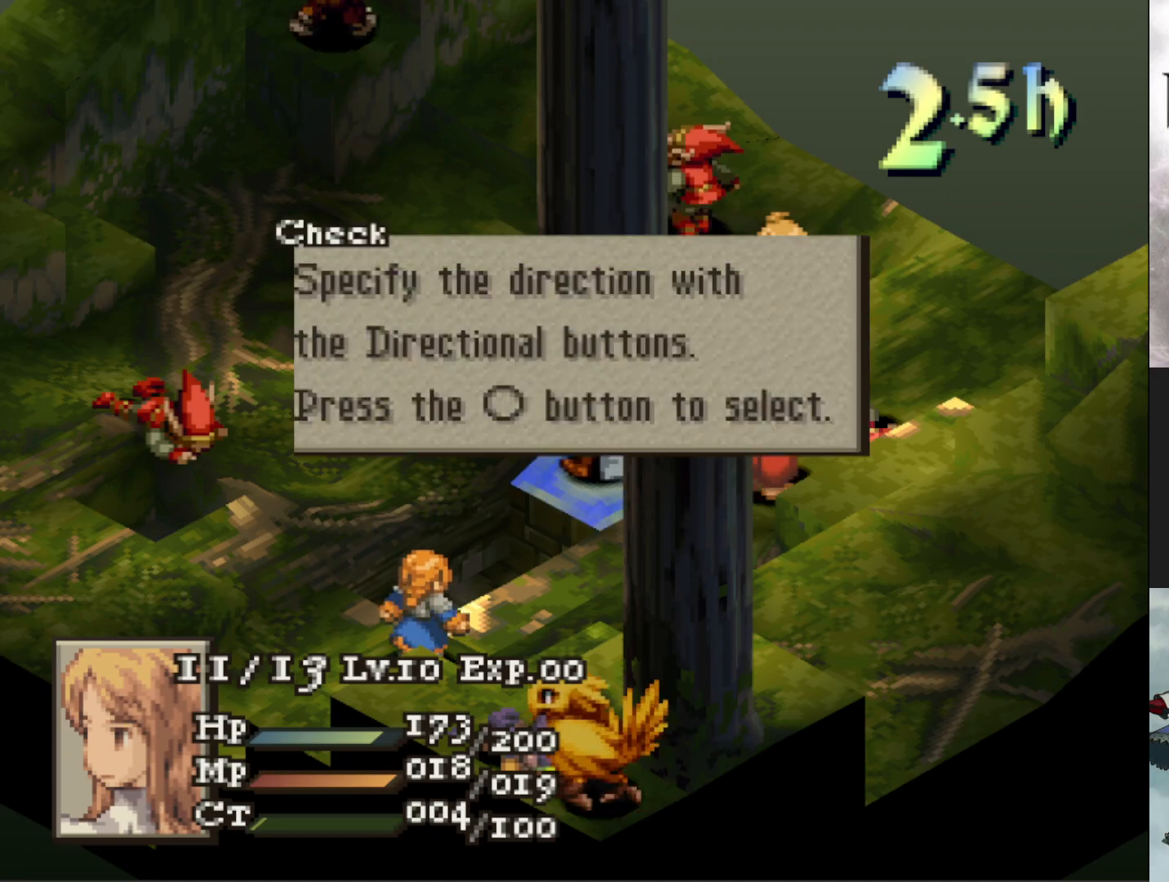
{"buttons": [], "events": [[34, "CIRCLE", "down"], [134, "CIRCLE", "up"], [184, "DPAD_UP", "down"], [301, "DPAD_UP", "up"], [334, "CIRCLE", "down"], [434, "CIRCLE", "up"]]}
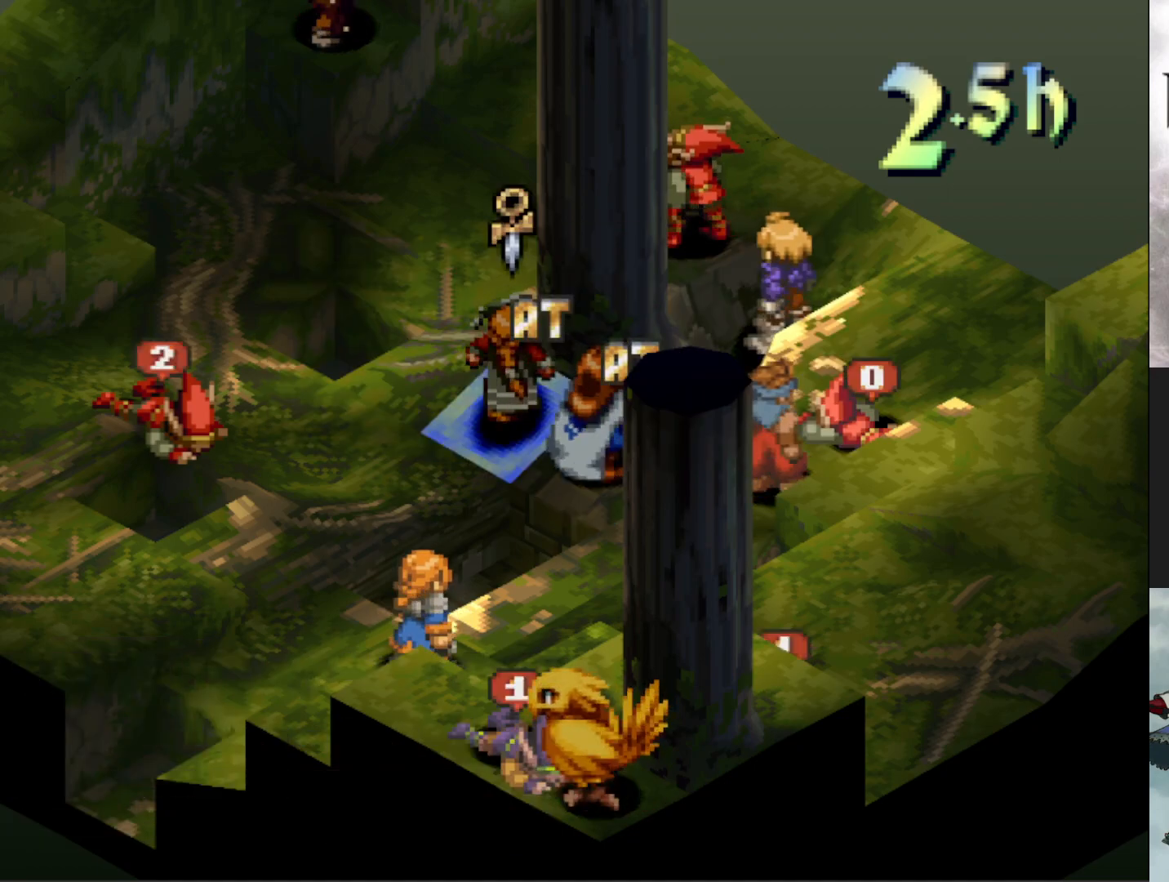
{"buttons": ["DPAD_LEFT"], "events": [[250, "CIRCLE", "down"], [334, "CIRCLE", "up"], [417, "CIRCLE", "down"], [484, "CIRCLE", "up"], [484, "DPAD_LEFT", "down"]]}
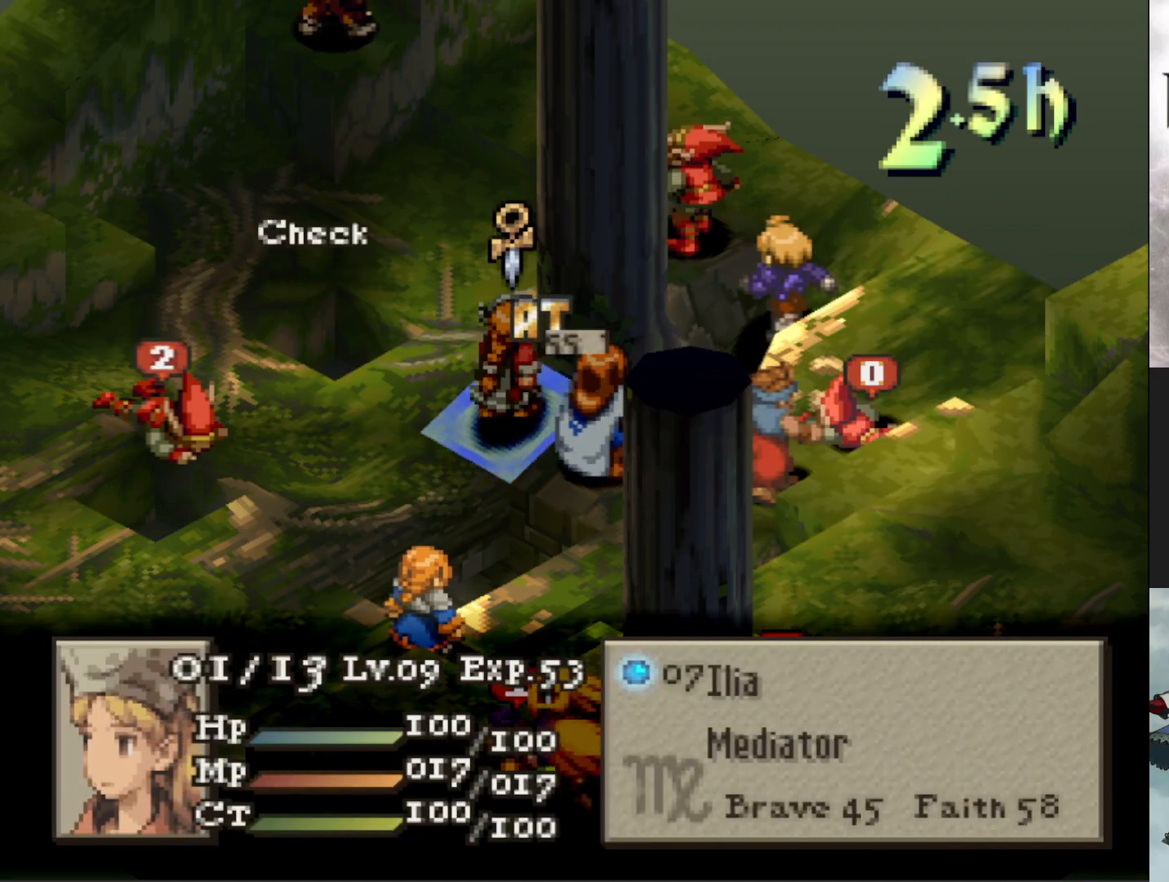
{"buttons": ["R1"], "events": [[84, "DPAD_LEFT", "up"], [334, "R1", "down"]]}